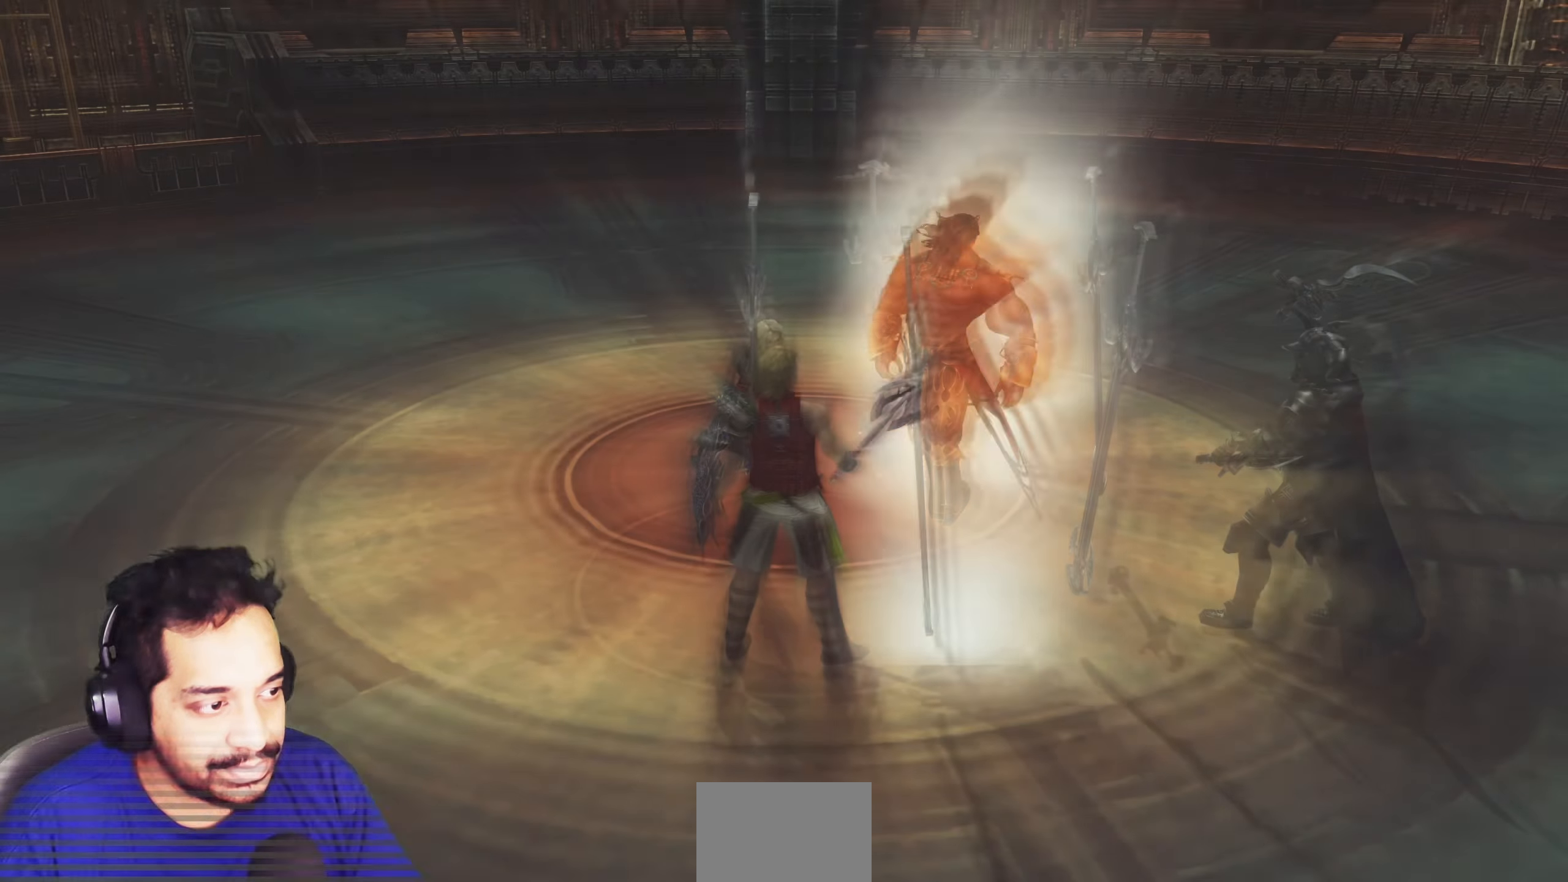
Gameplay with a controller (PlayStation layout); each line is a JSON object with the inputs held at the frame after it. "events" lists button and stick changes between this image and that frame as [ms after this image, input, new state], when the widget could be followed in between. Not read: L3 R2 R3.
{"buttons": [], "left_stick": "center", "right_stick": "center", "events": []}
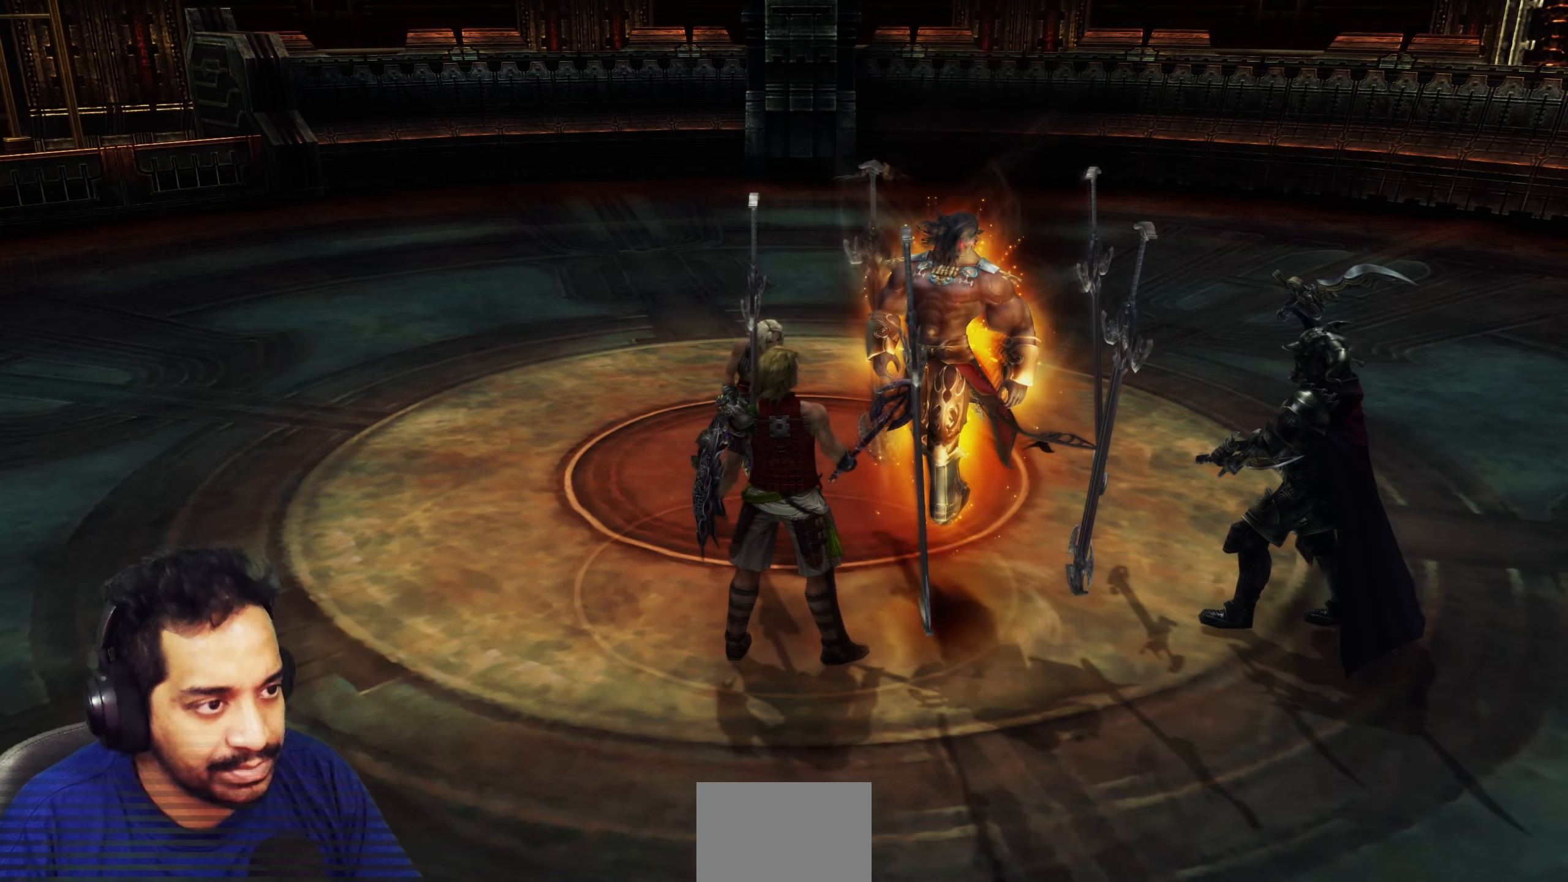
{"buttons": [], "left_stick": "center", "right_stick": "center", "events": []}
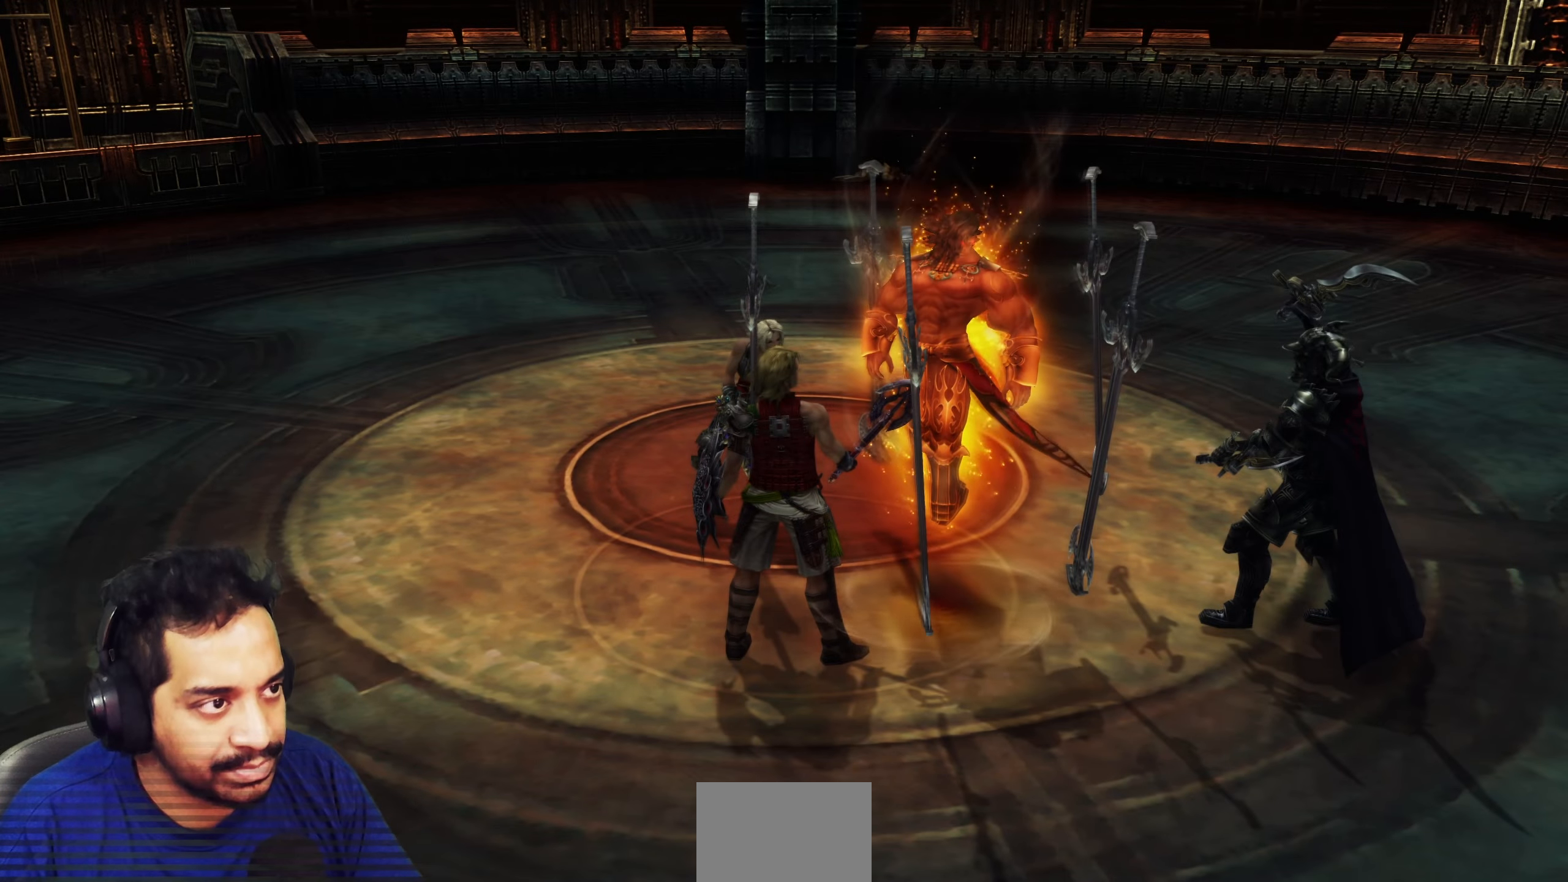
{"buttons": [], "left_stick": "center", "right_stick": "center", "events": []}
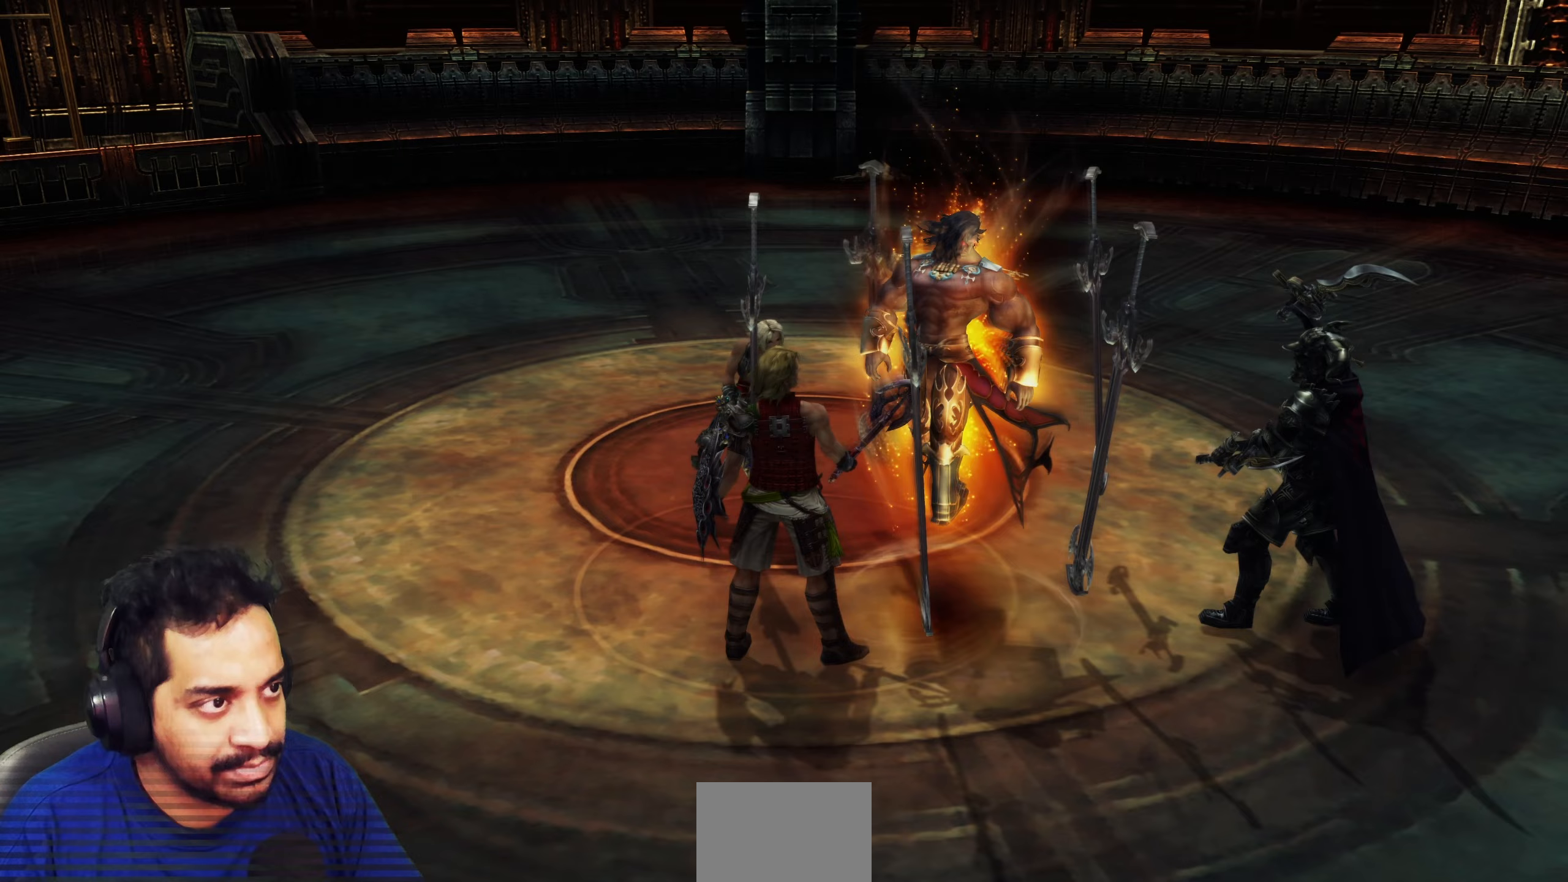
{"buttons": [], "left_stick": "center", "right_stick": "center", "events": []}
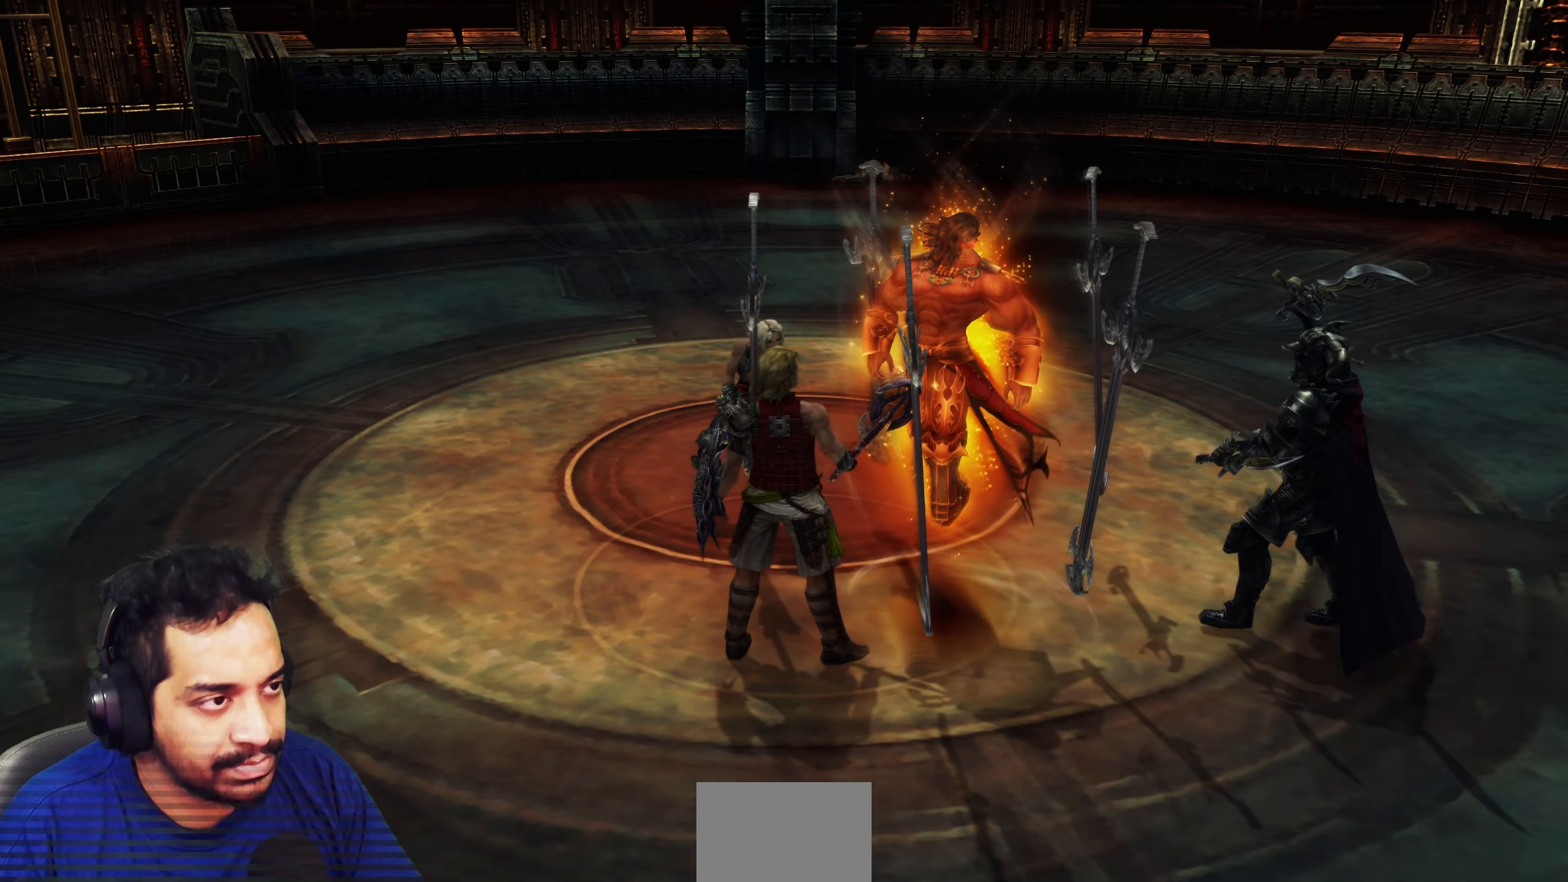
{"buttons": [], "left_stick": "center", "right_stick": "right", "events": [[167, "right_stick", "right"]]}
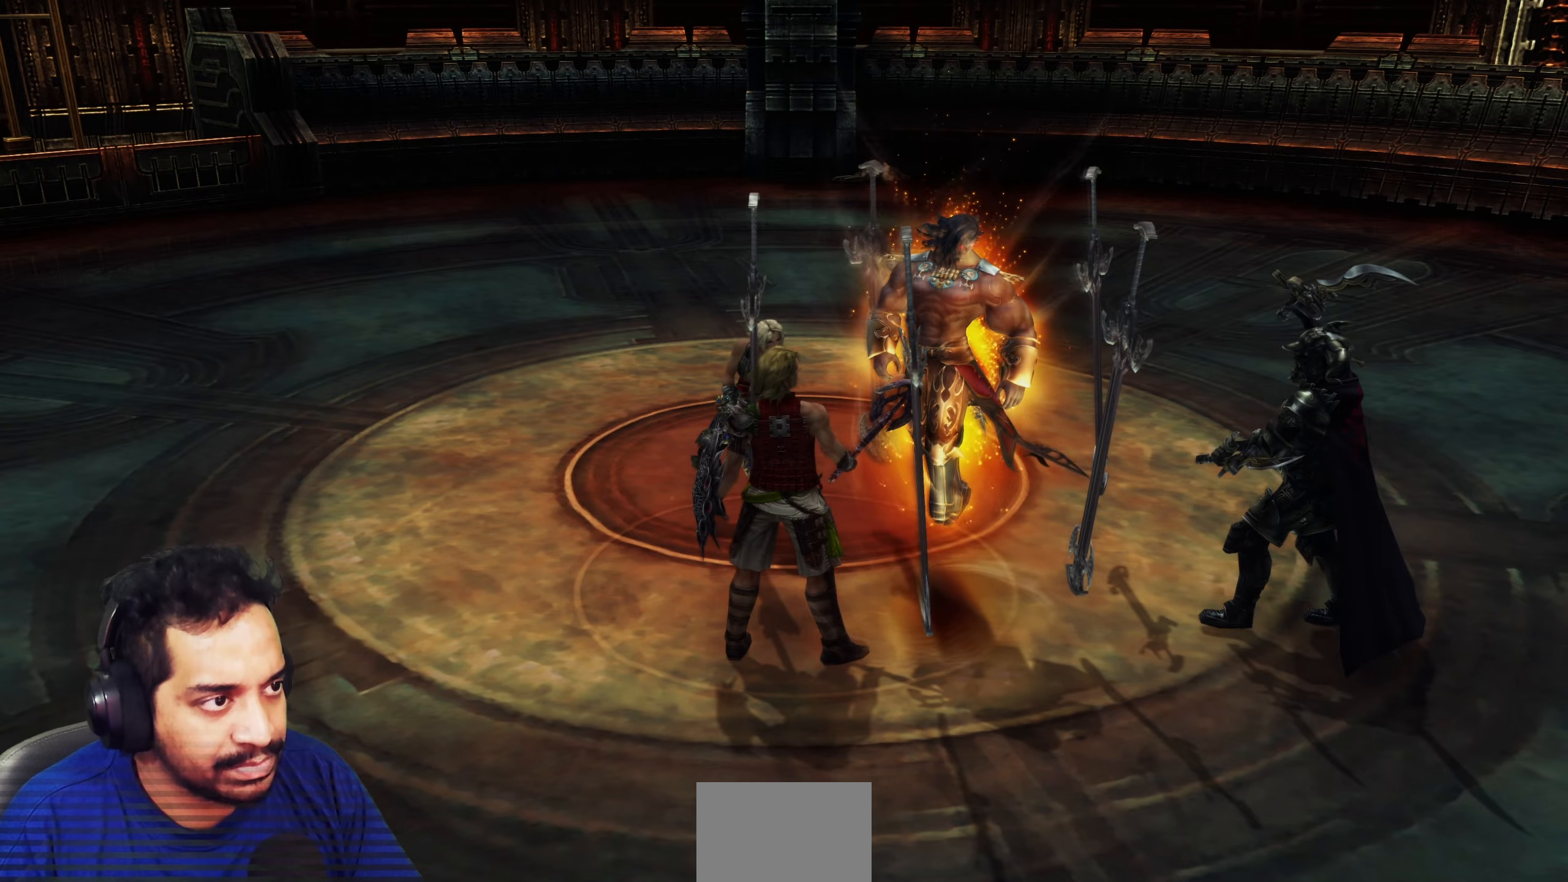
{"buttons": [], "left_stick": "center", "right_stick": "center", "events": [[117, "right_stick", "center"]]}
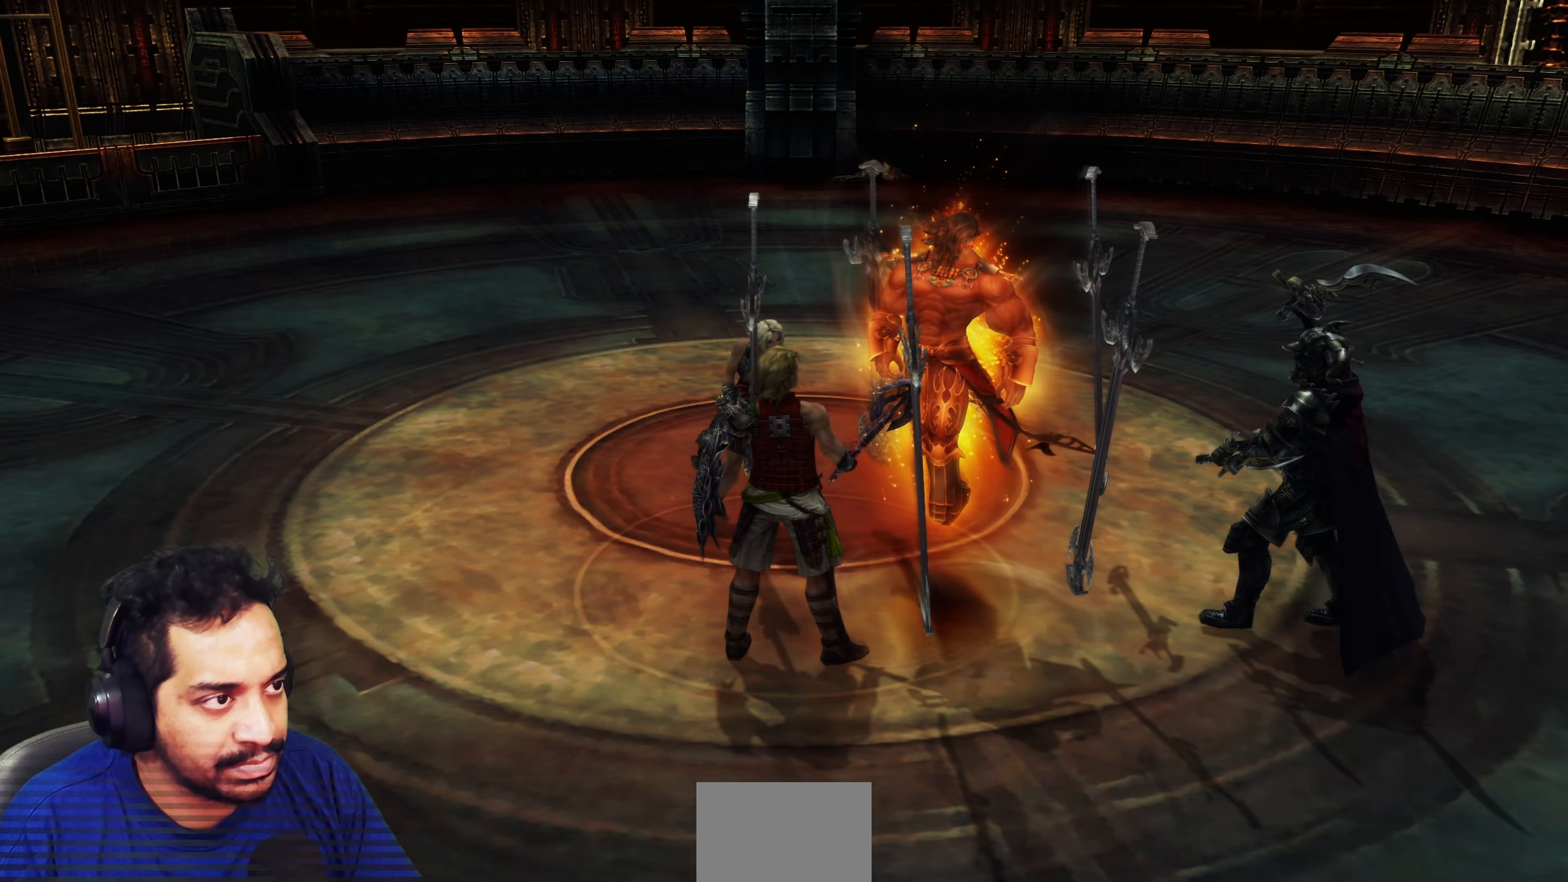
{"buttons": [], "left_stick": "center", "right_stick": "center", "events": [[67, "right_stick", "right"], [500, "right_stick", "center"]]}
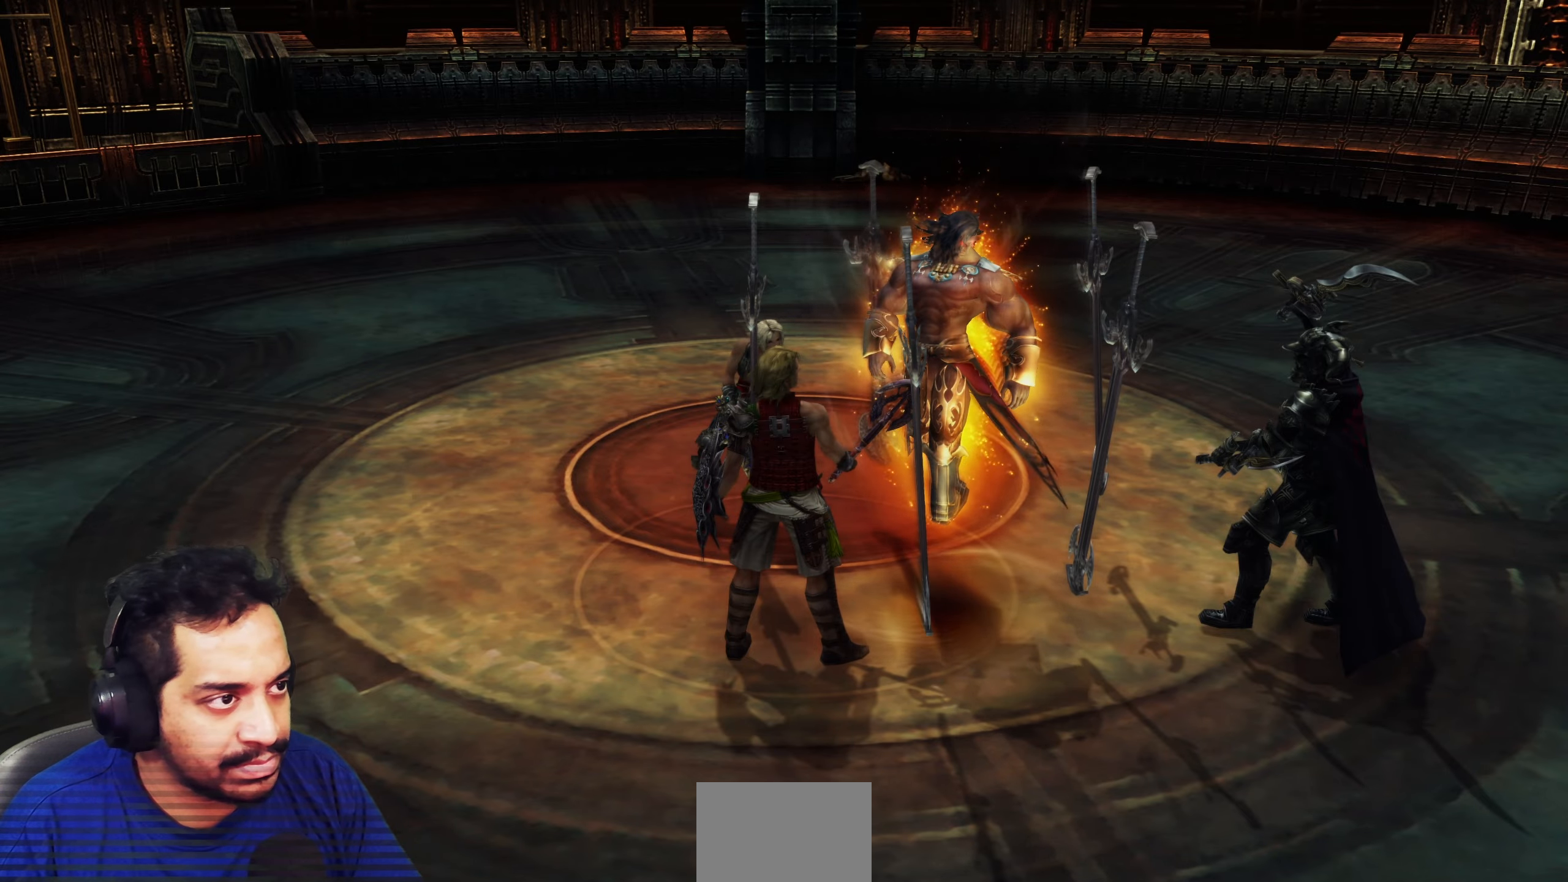
{"buttons": [], "left_stick": "center", "right_stick": "center", "events": []}
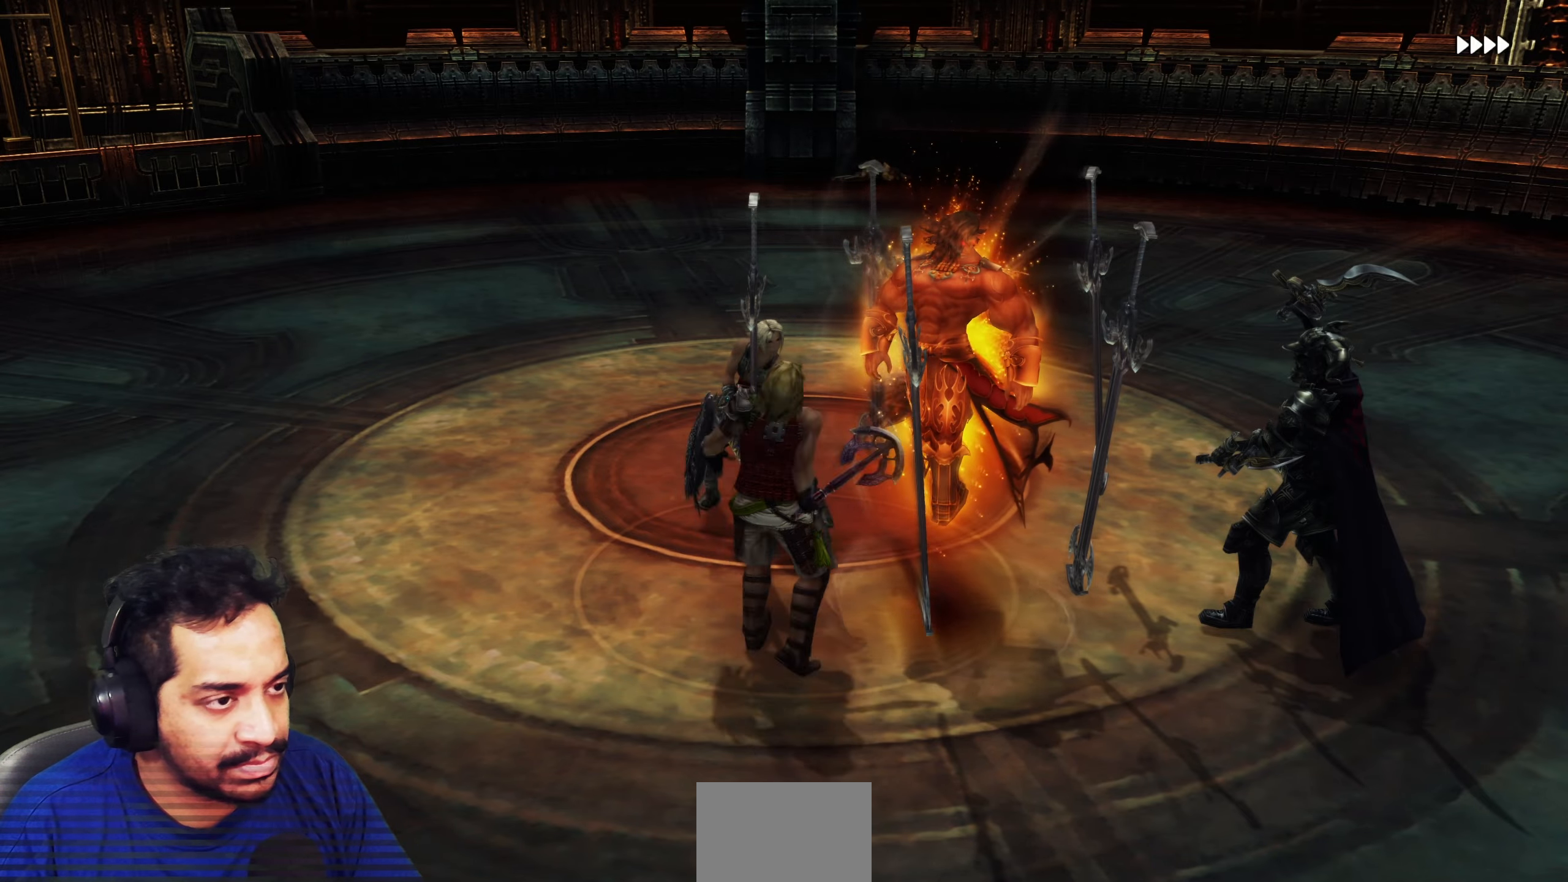
{"buttons": [], "left_stick": "center", "right_stick": "right", "events": [[400, "right_stick", "right"]]}
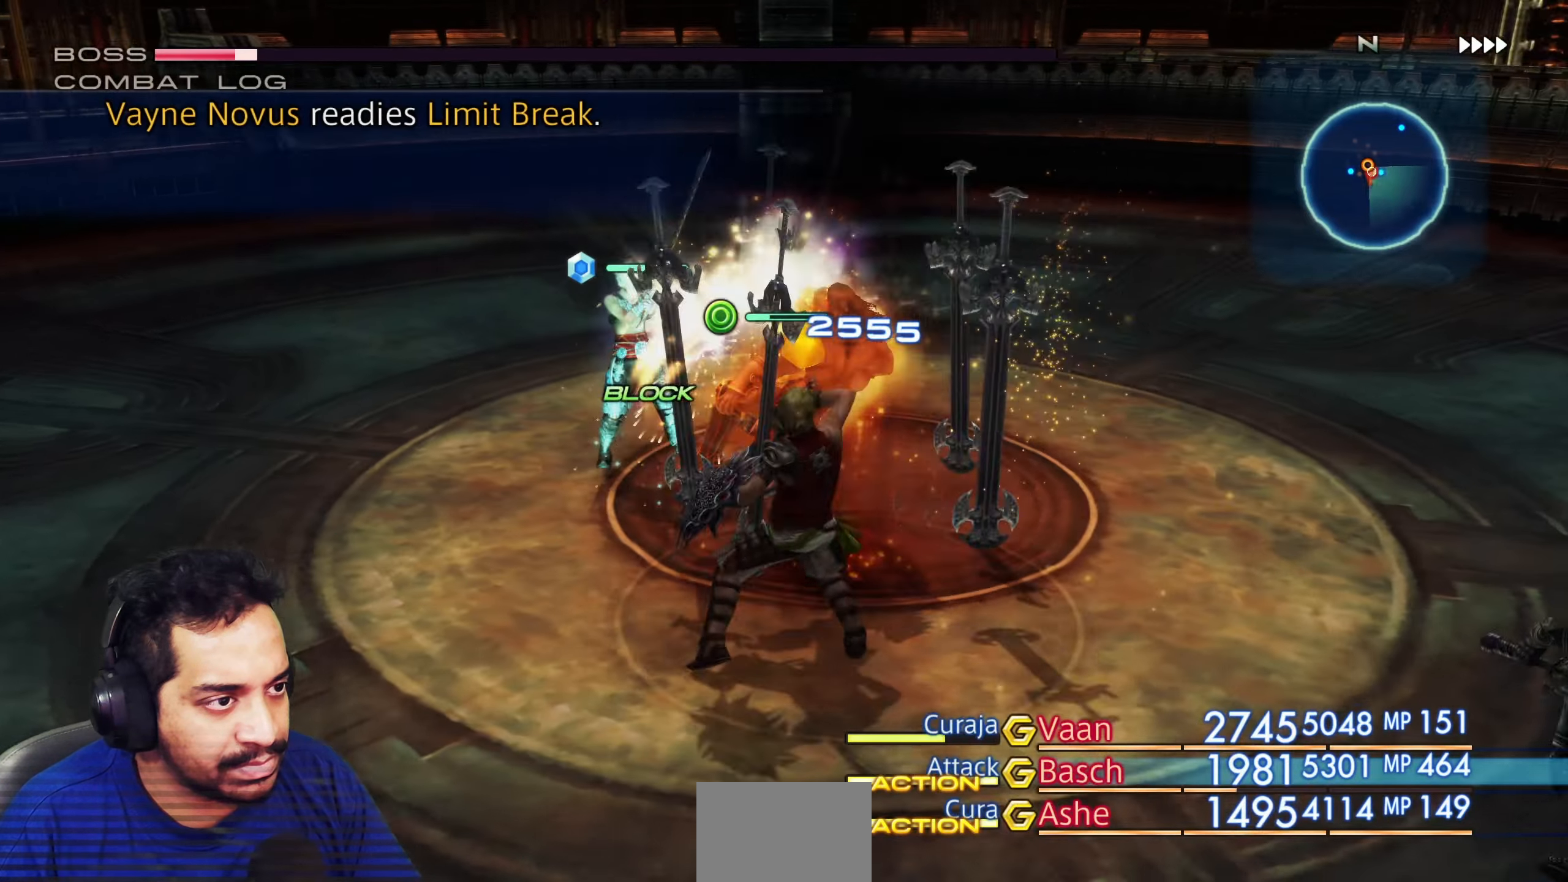
{"buttons": [], "left_stick": "center", "right_stick": "center", "events": [[233, "right_stick", "center"]]}
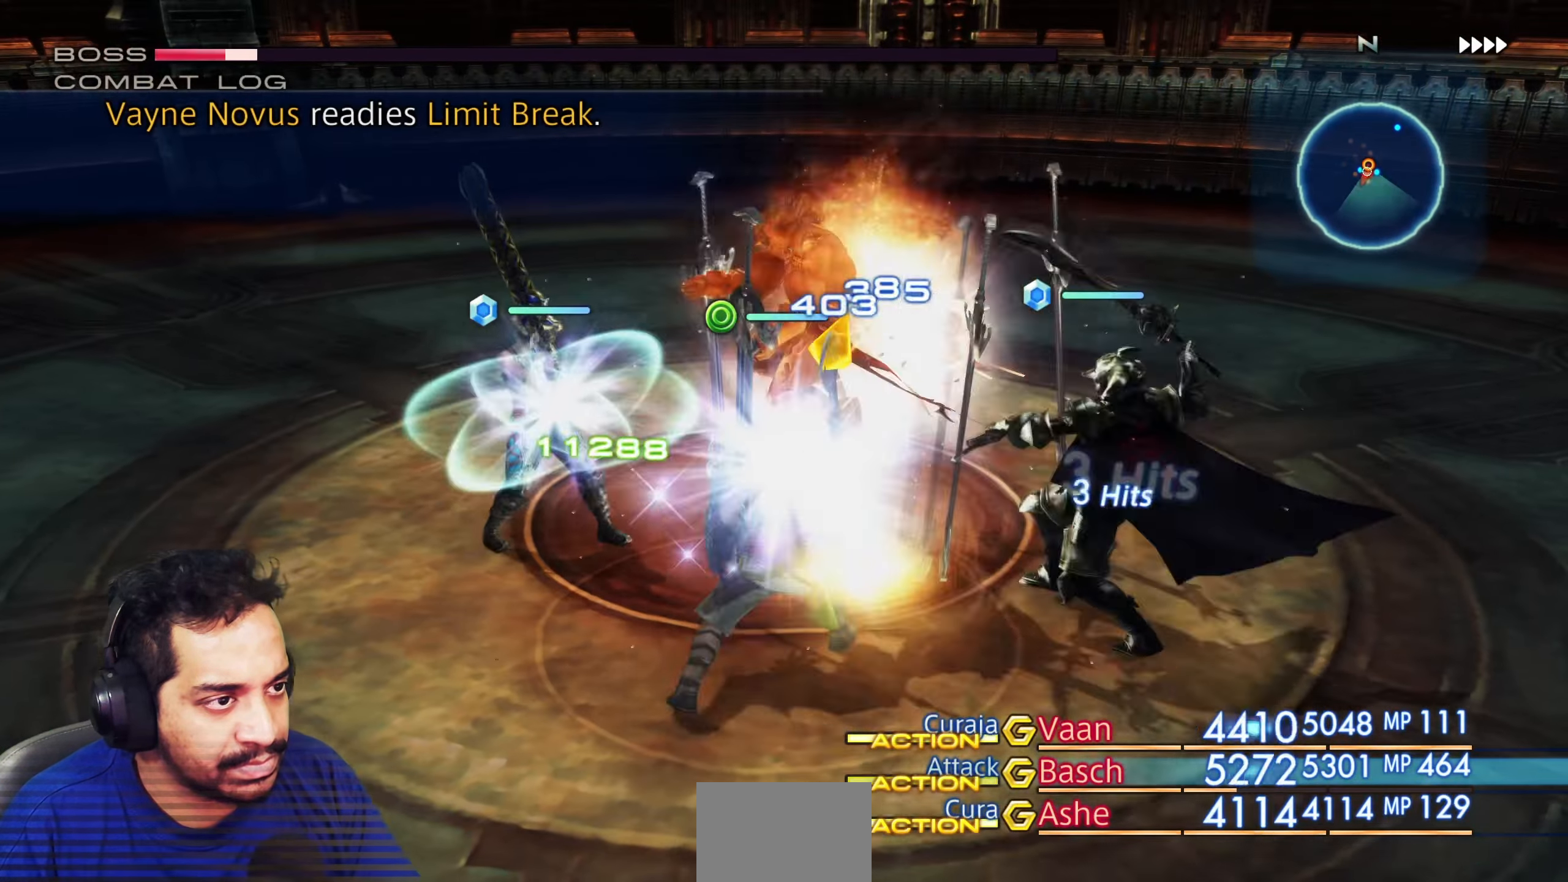
{"buttons": [], "left_stick": "center", "right_stick": "right", "events": [[50, "L1", "down"], [183, "L1", "up"], [467, "right_stick", "right"]]}
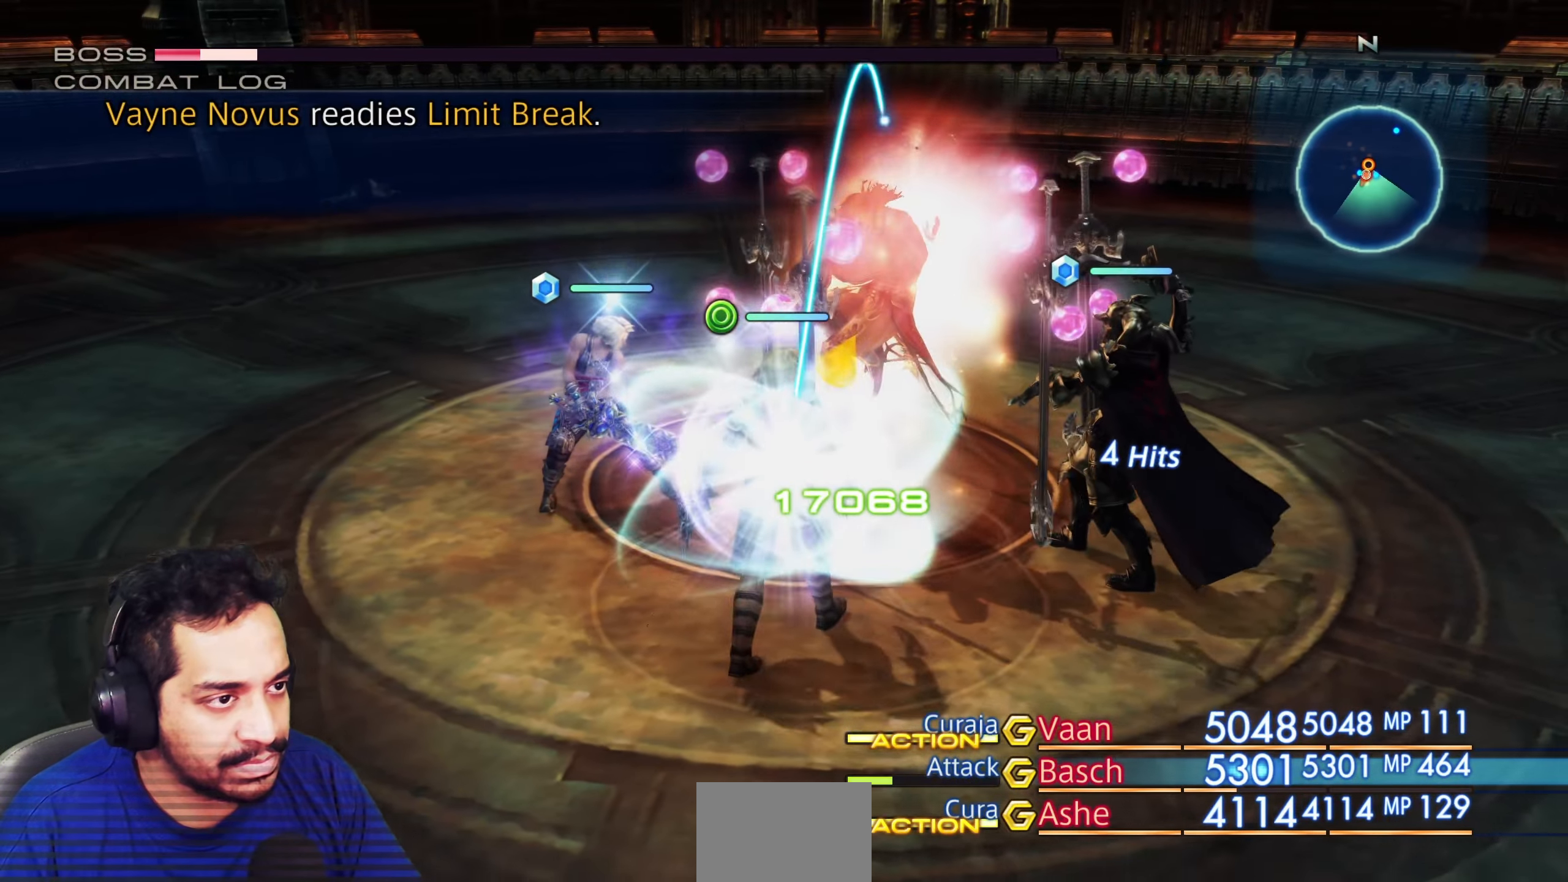
{"buttons": [], "left_stick": "center", "right_stick": "center", "events": [[383, "right_stick", "center"]]}
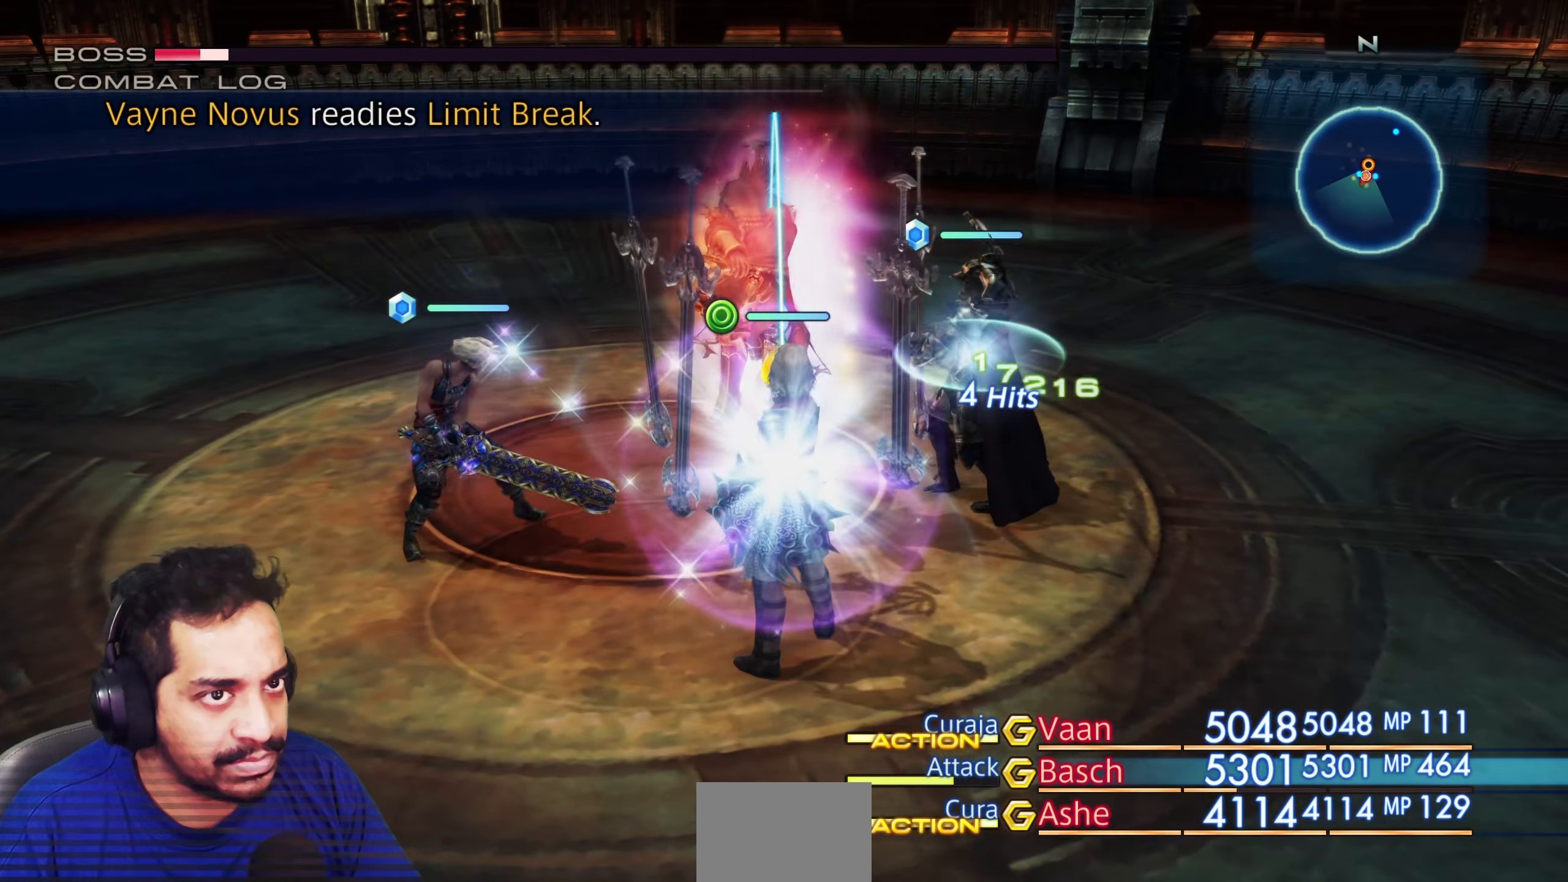
{"buttons": [], "left_stick": "center", "right_stick": "center", "events": [[100, "right_stick", "right"], [283, "right_stick", "center"]]}
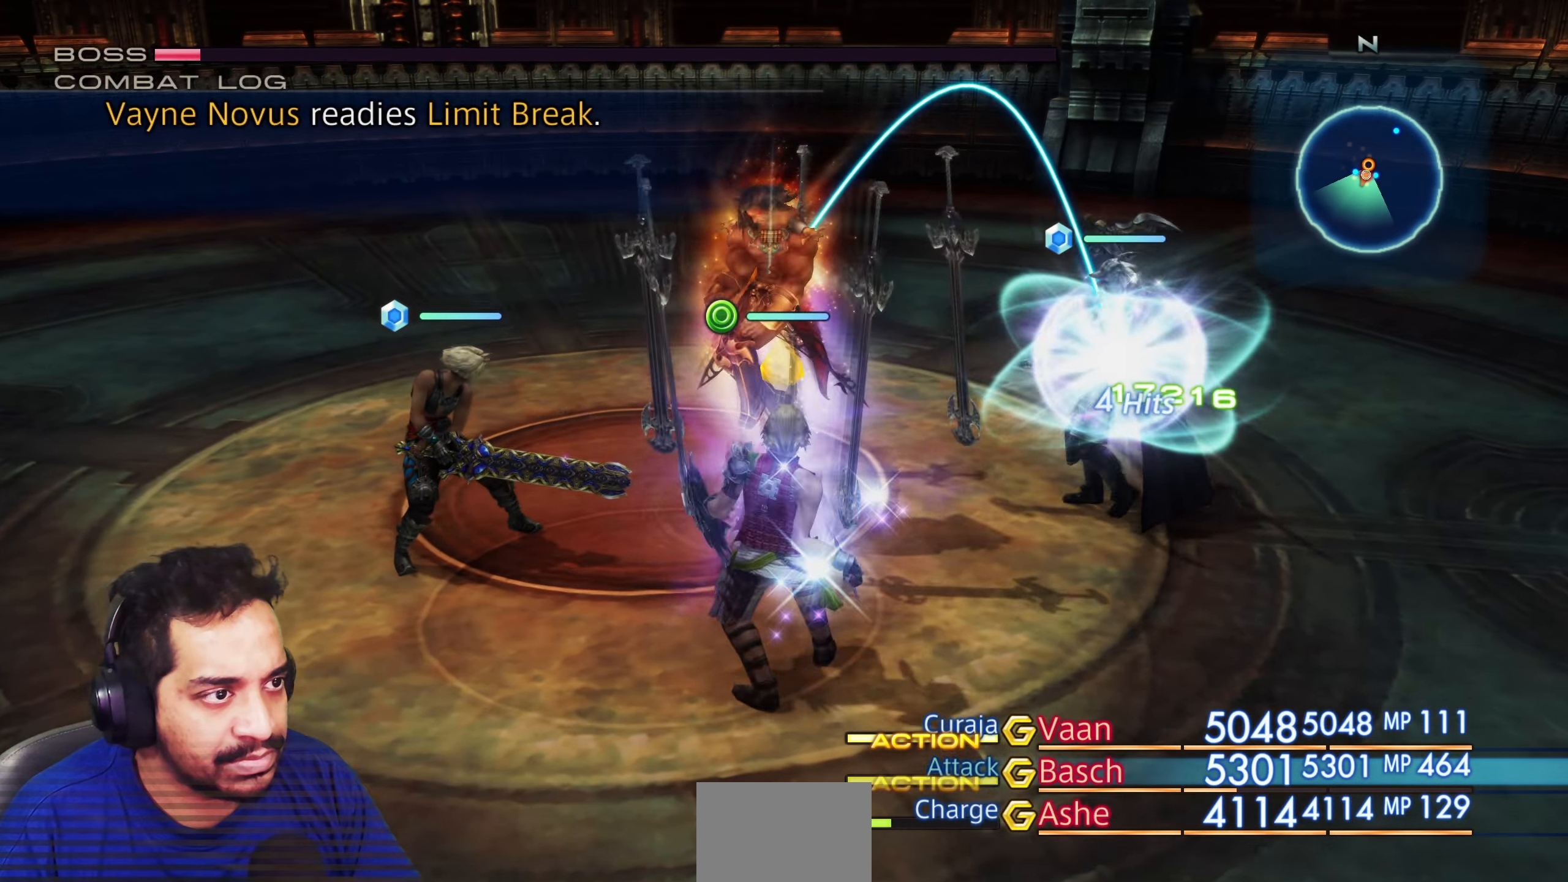
{"buttons": [], "left_stick": "center", "right_stick": "center", "events": []}
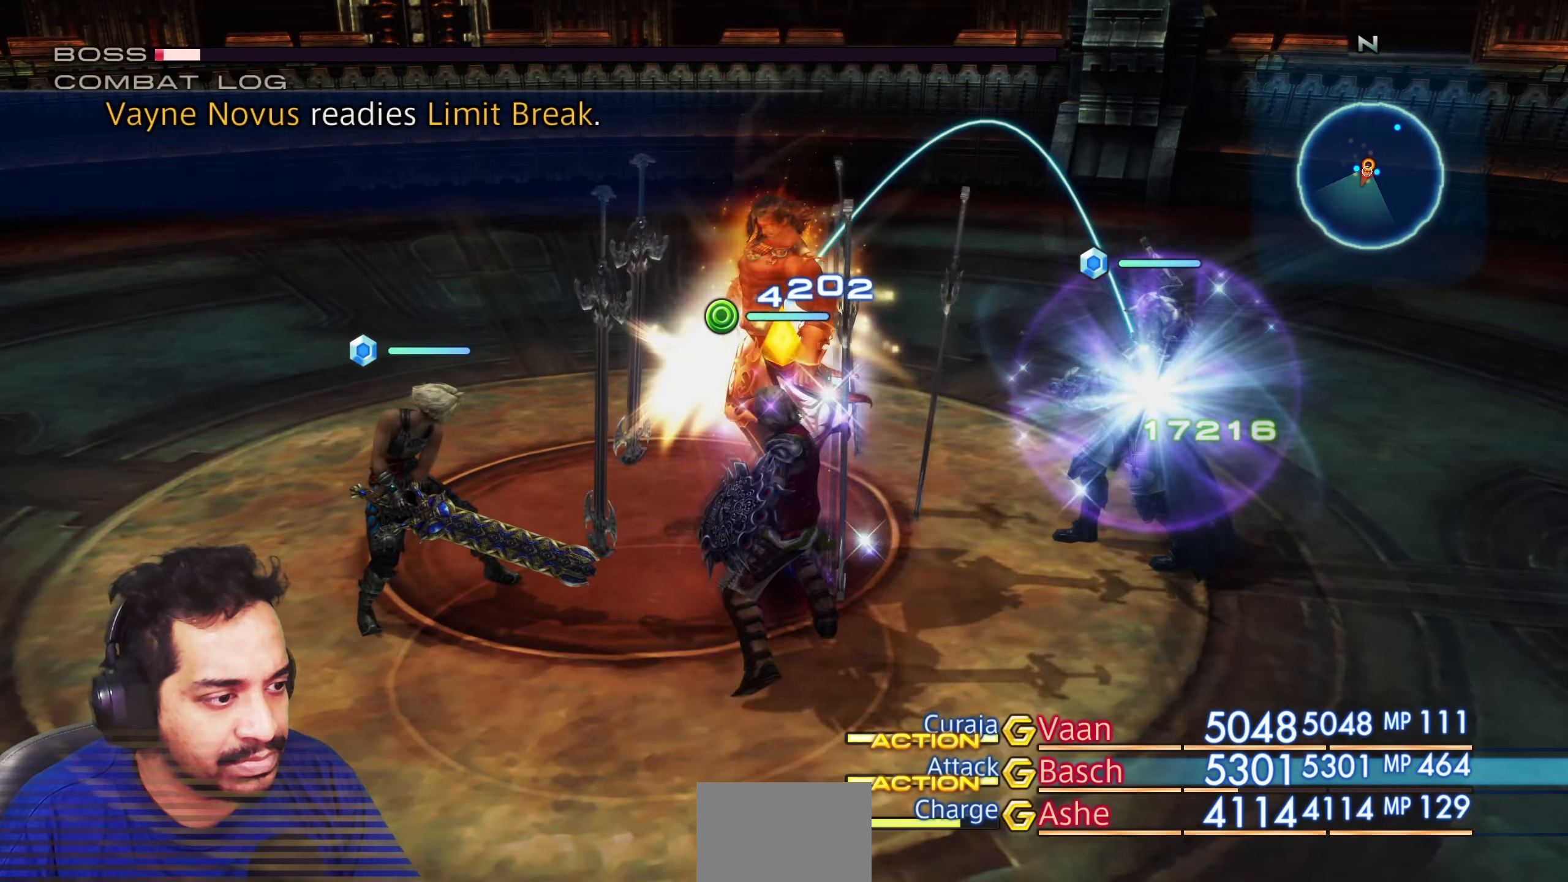
{"buttons": [], "left_stick": "center", "right_stick": "center", "events": []}
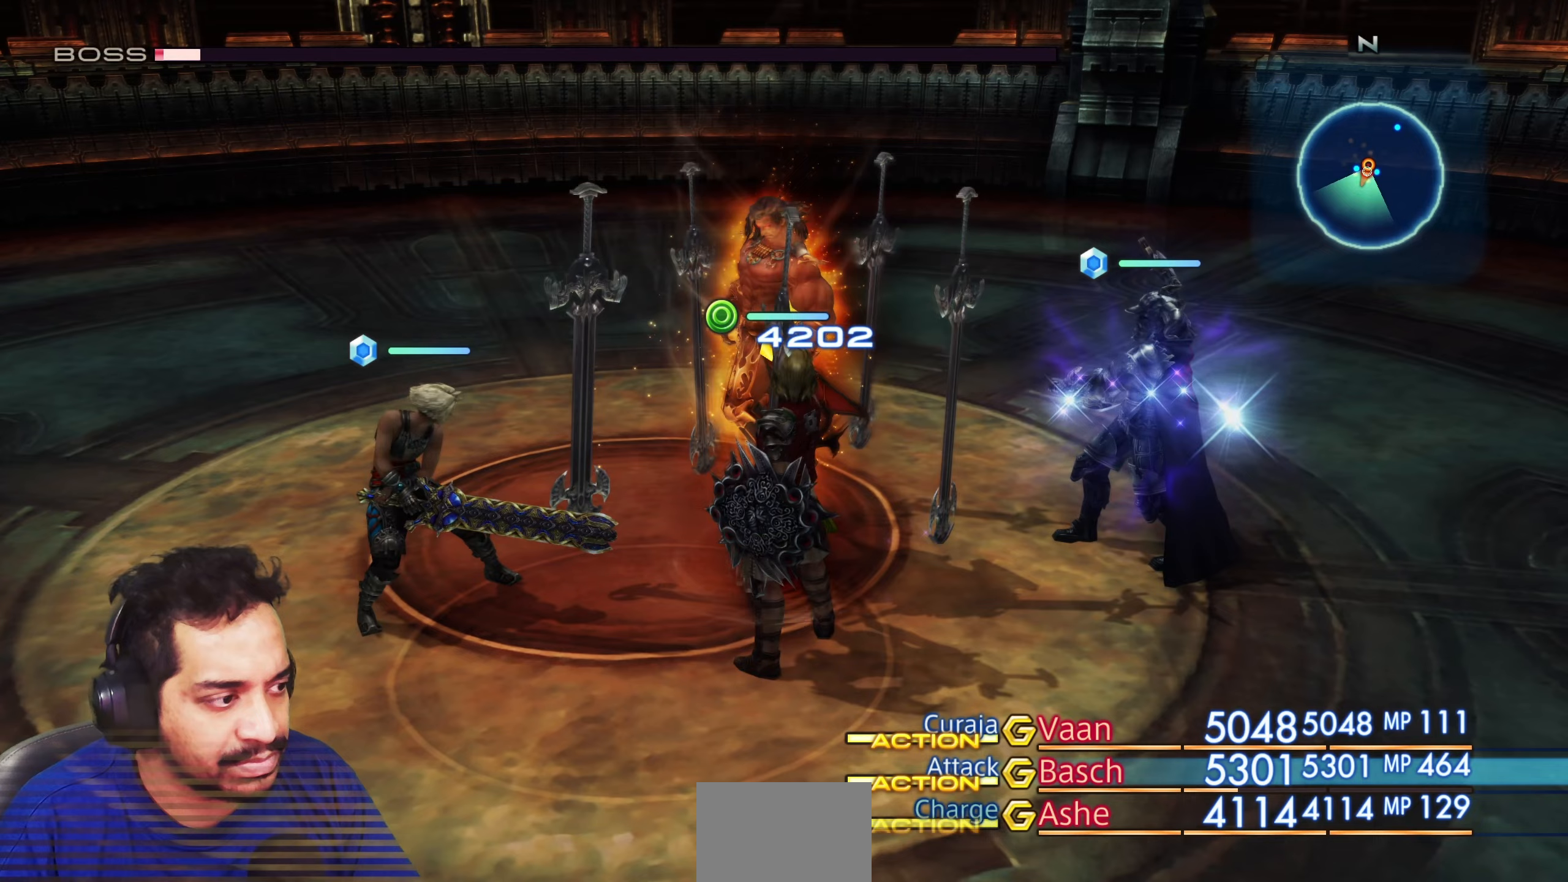
{"buttons": [], "left_stick": "center", "right_stick": "center", "events": []}